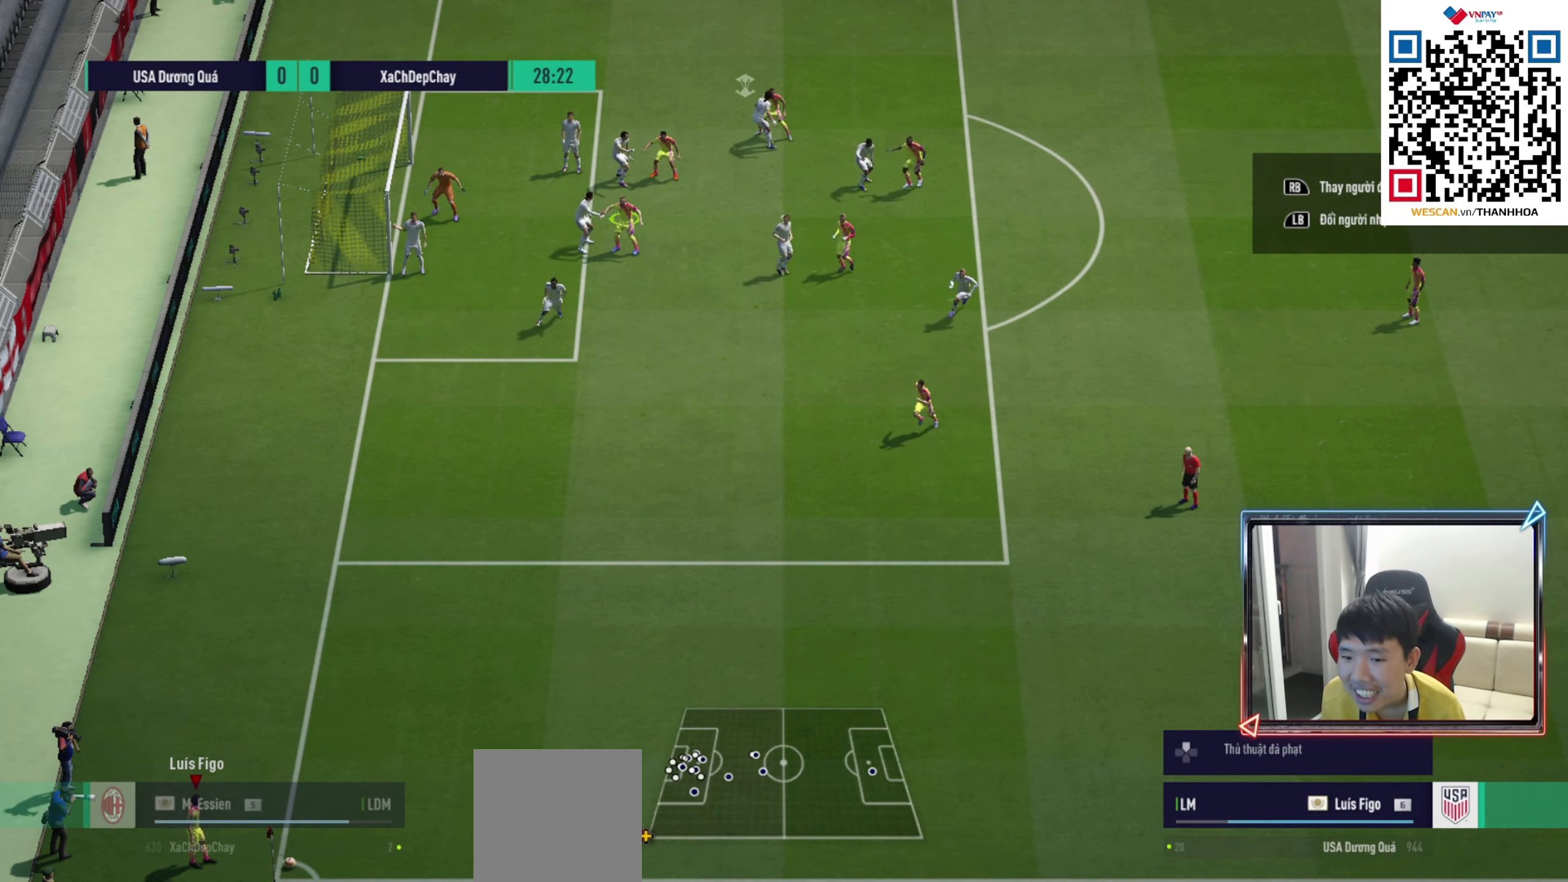
Gameplay with a controller (PlayStation layout); each line is a JSON object with the inputs held at the frame after it. "events" lists button and stick changes between this image and that frame as [ms after this image, input, new state], when the widget could be followed in between.
{"buttons": [], "left_stick": "left", "right_stick": "center", "events": [[350, "left_stick", "left"]]}
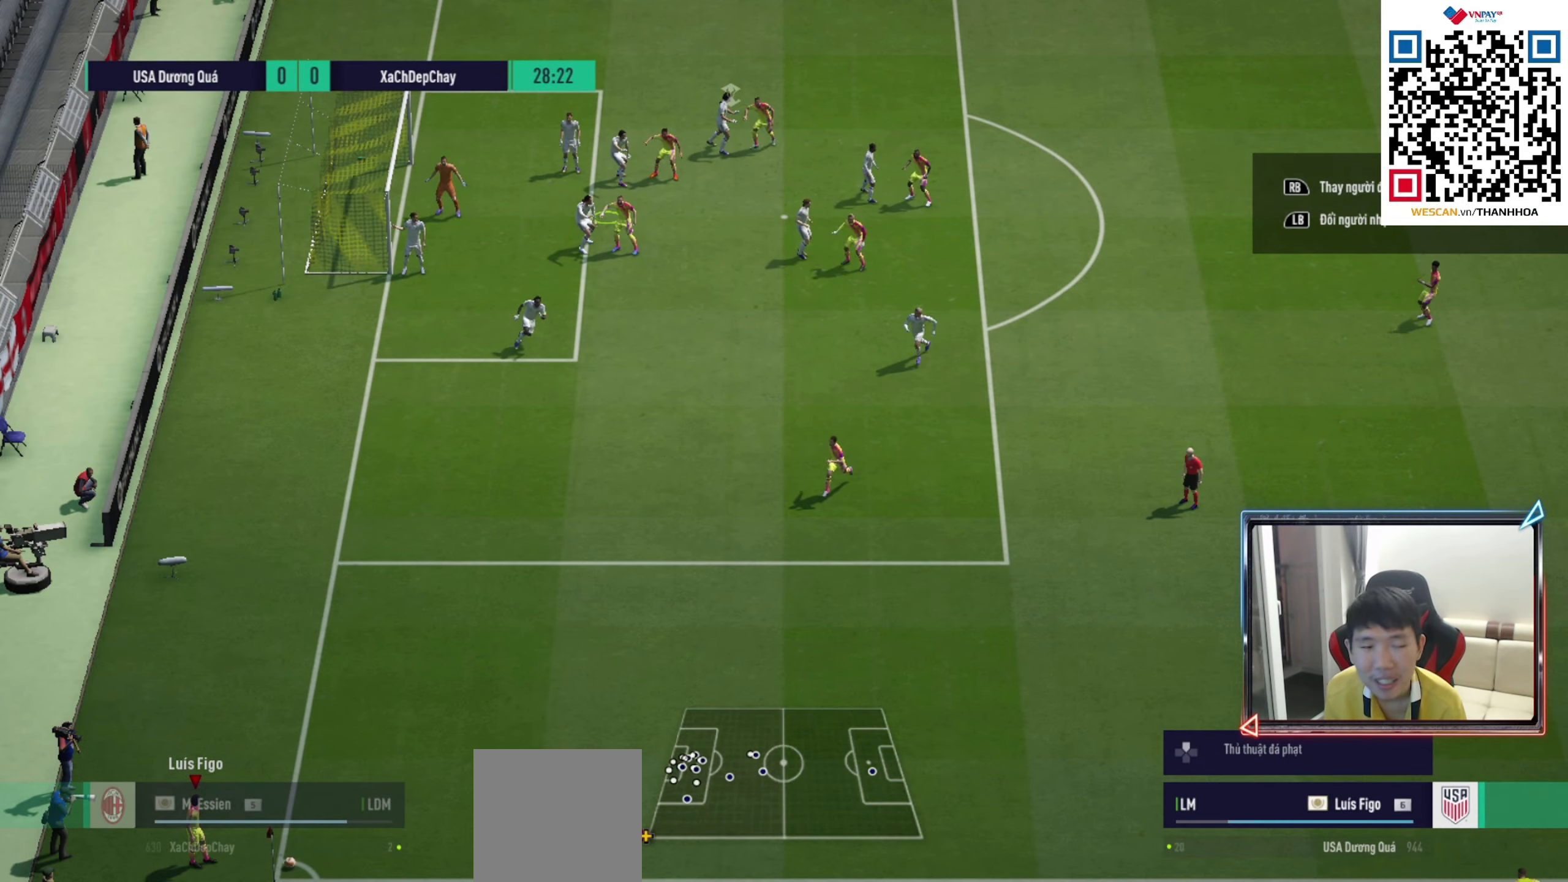
{"buttons": ["CIRCLE"], "left_stick": "center", "right_stick": "center", "events": [[17, "left_stick", "center"], [383, "CIRCLE", "down"]]}
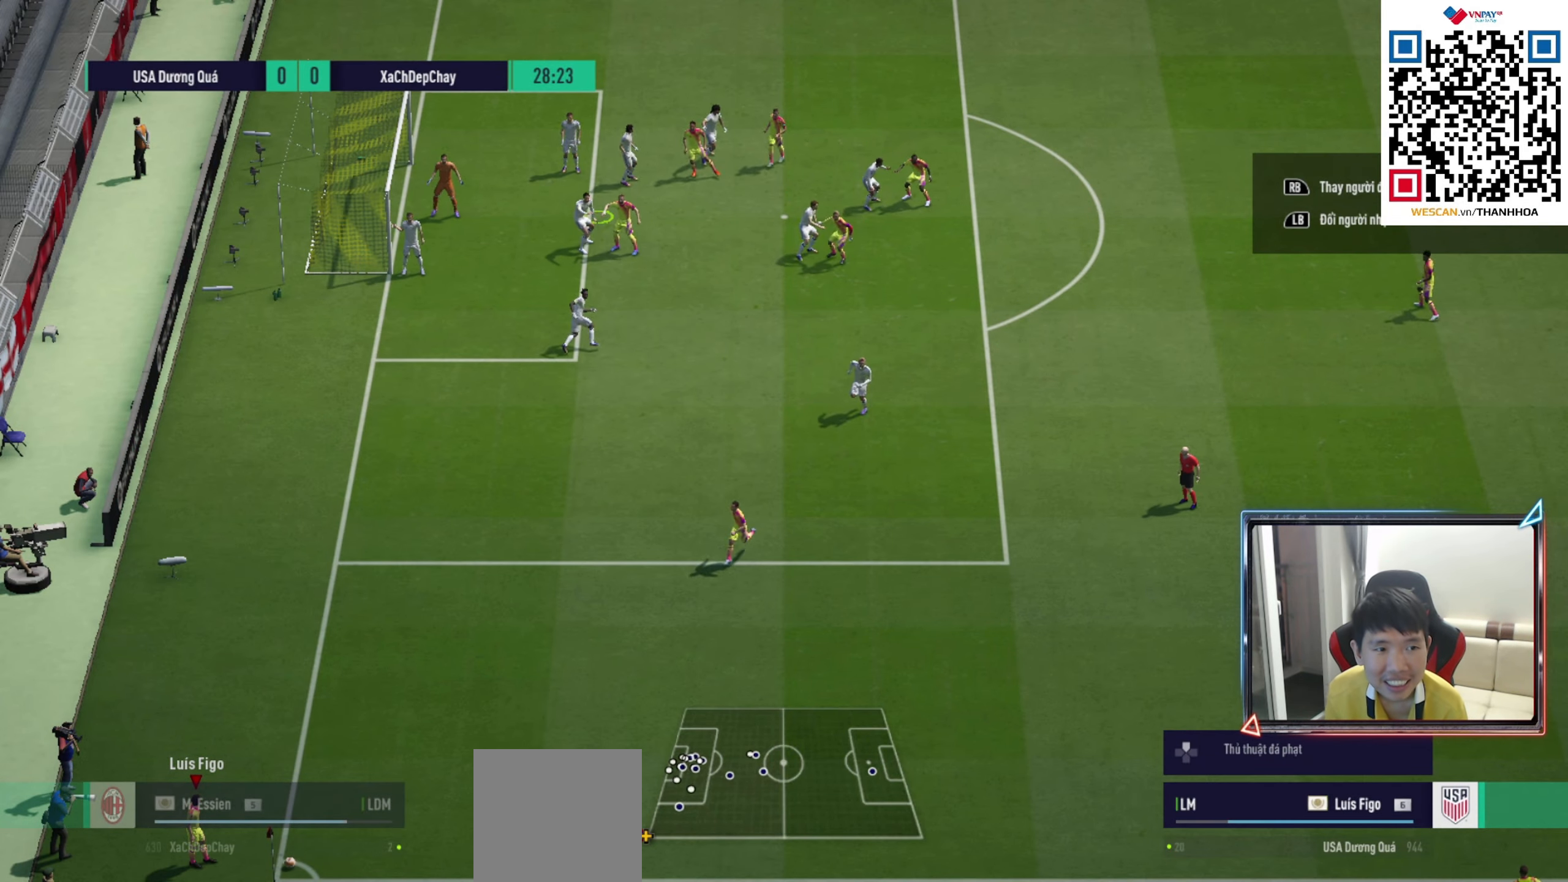
{"buttons": ["CIRCLE"], "left_stick": "center", "right_stick": "center", "events": []}
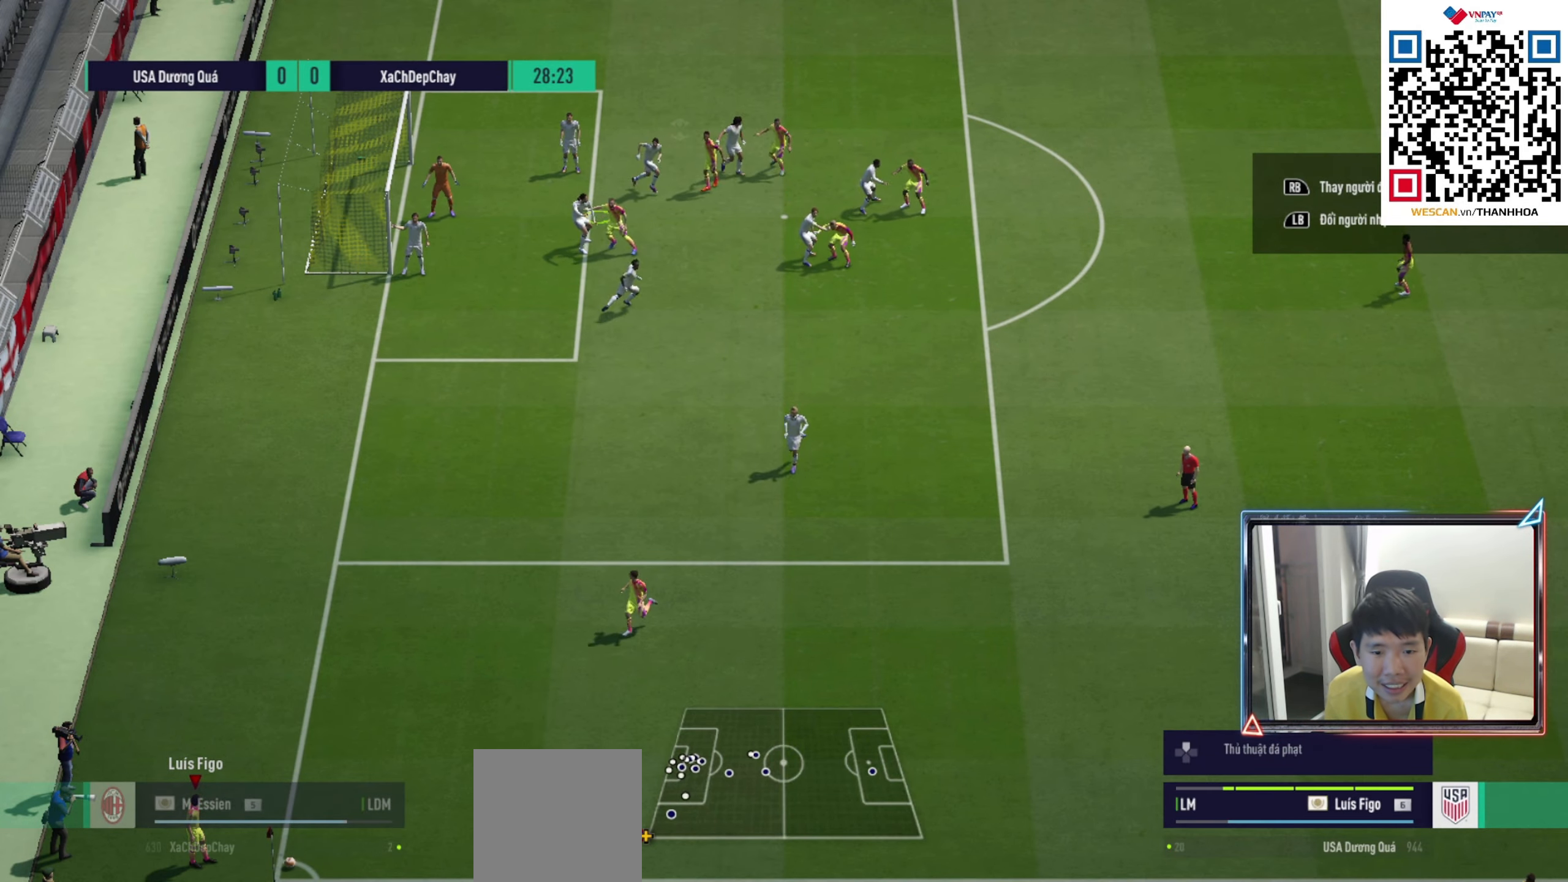
{"buttons": [], "left_stick": "down", "right_stick": "center", "events": [[133, "CIRCLE", "up"], [183, "left_stick", "down"]]}
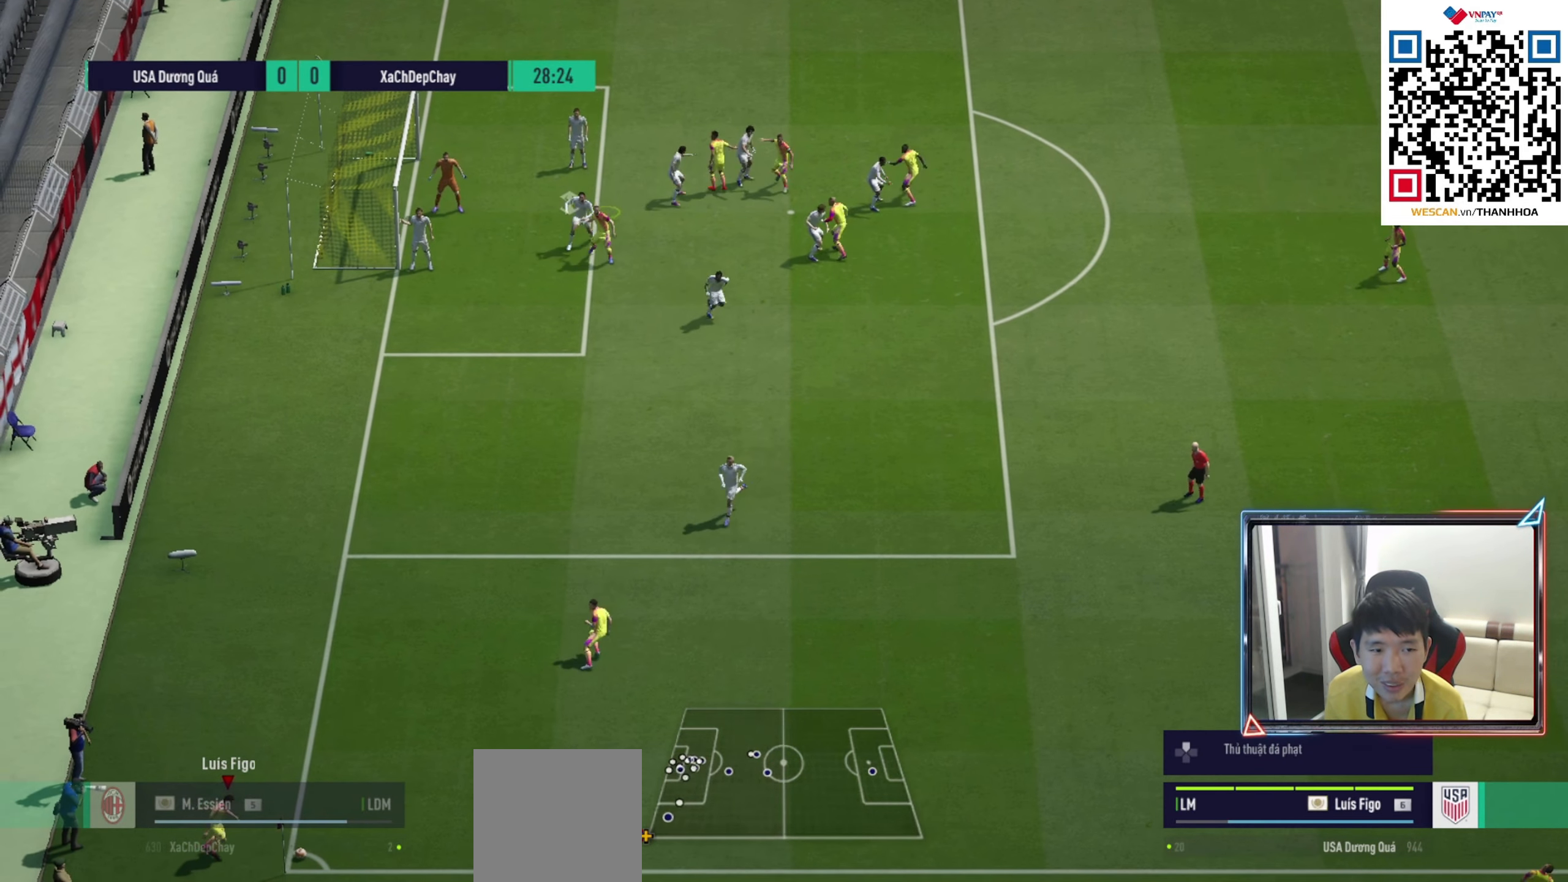
{"buttons": [], "left_stick": "down", "right_stick": "center", "events": []}
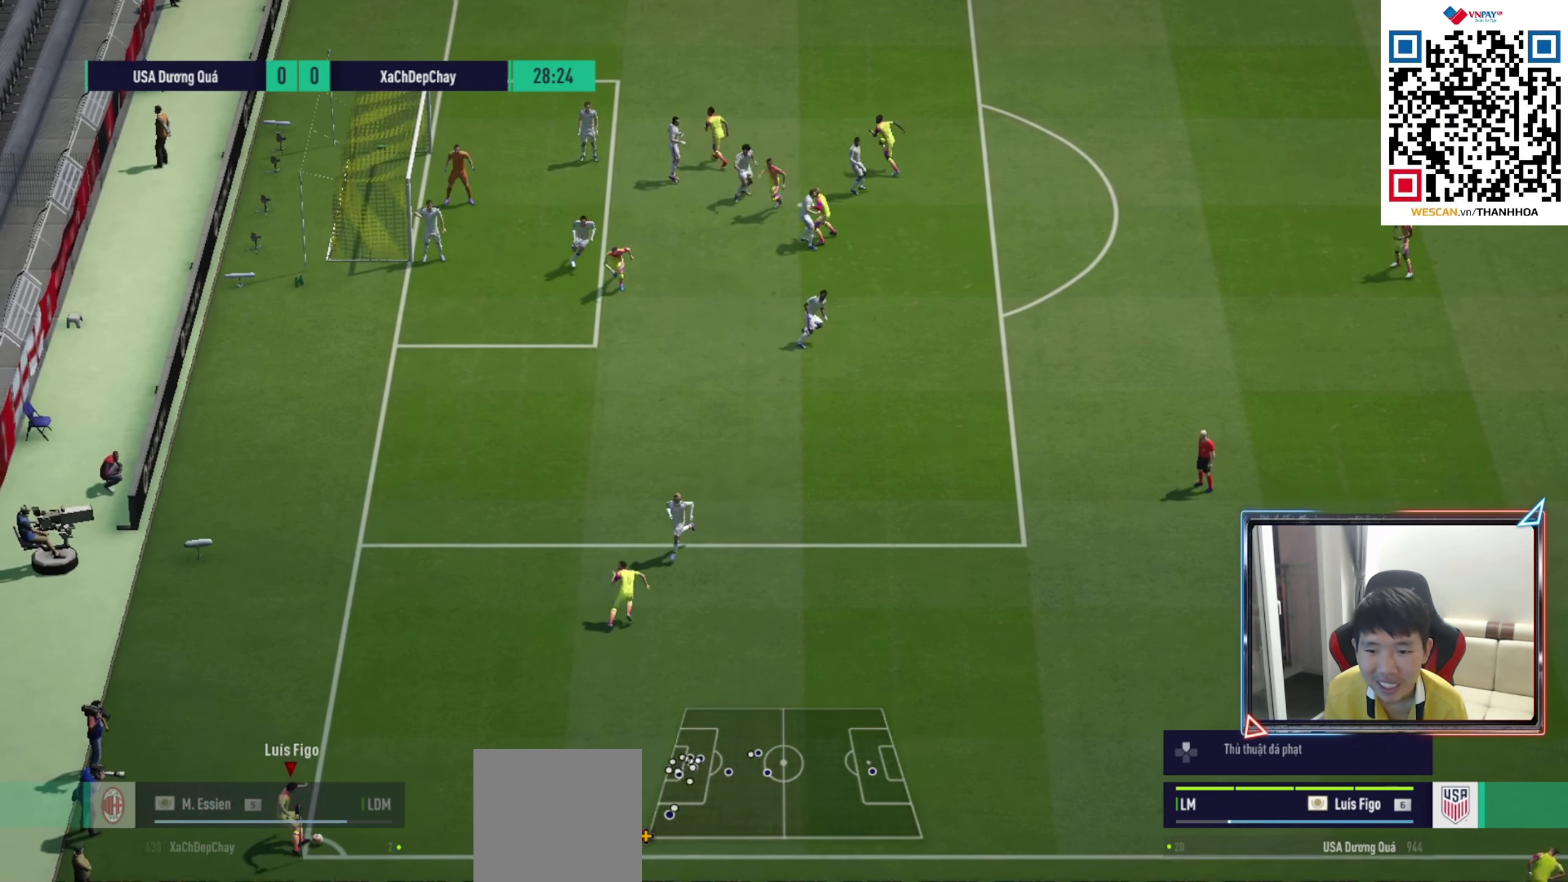
{"buttons": ["SQUARE", "L2", "R1"], "left_stick": "down-left", "right_stick": "center", "events": [[200, "R1", "down"], [300, "L2", "down"], [333, "left_stick", "down-left"], [433, "SQUARE", "down"]]}
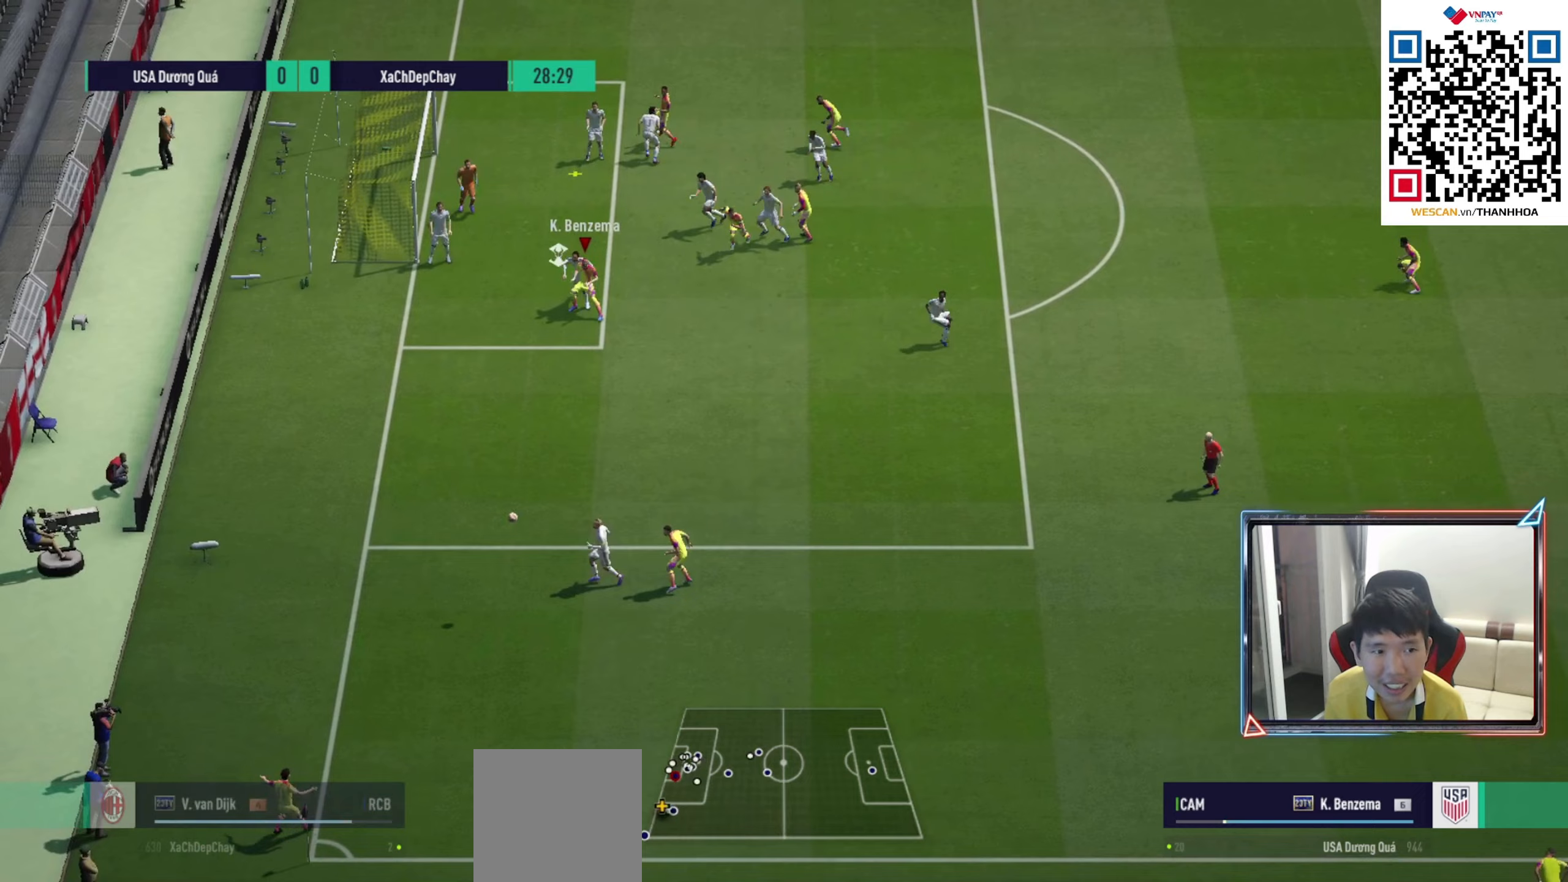
{"buttons": ["SQUARE", "L2", "R1"], "left_stick": "down-left", "right_stick": "center", "events": [[167, "SQUARE", "up"], [267, "SQUARE", "down"]]}
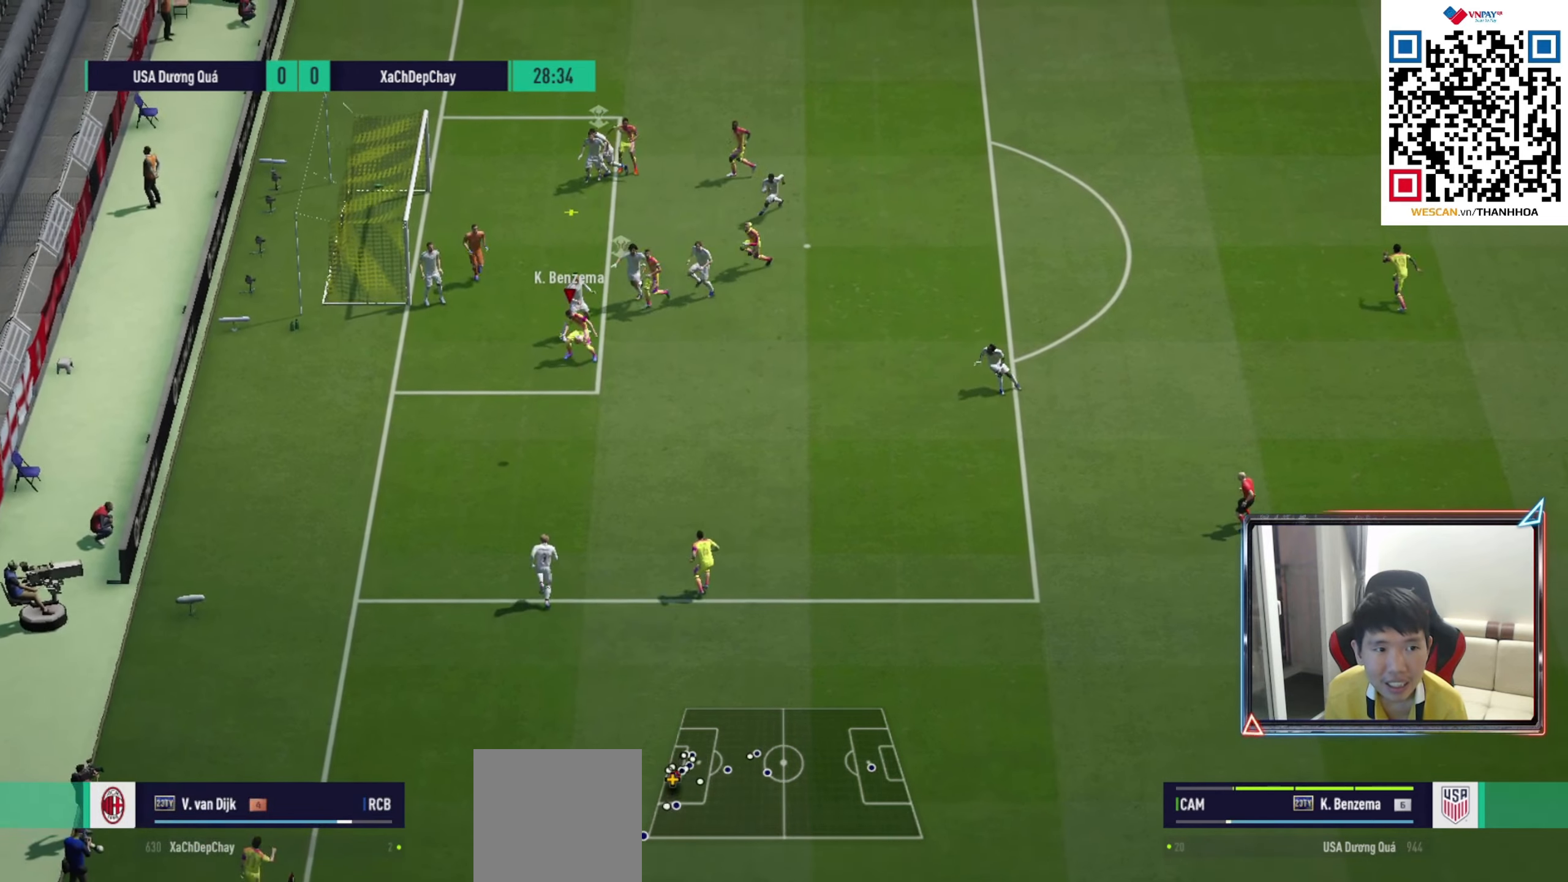
{"buttons": ["L2", "R1"], "left_stick": "down-left", "right_stick": "center", "events": [[17, "SQUARE", "up"]]}
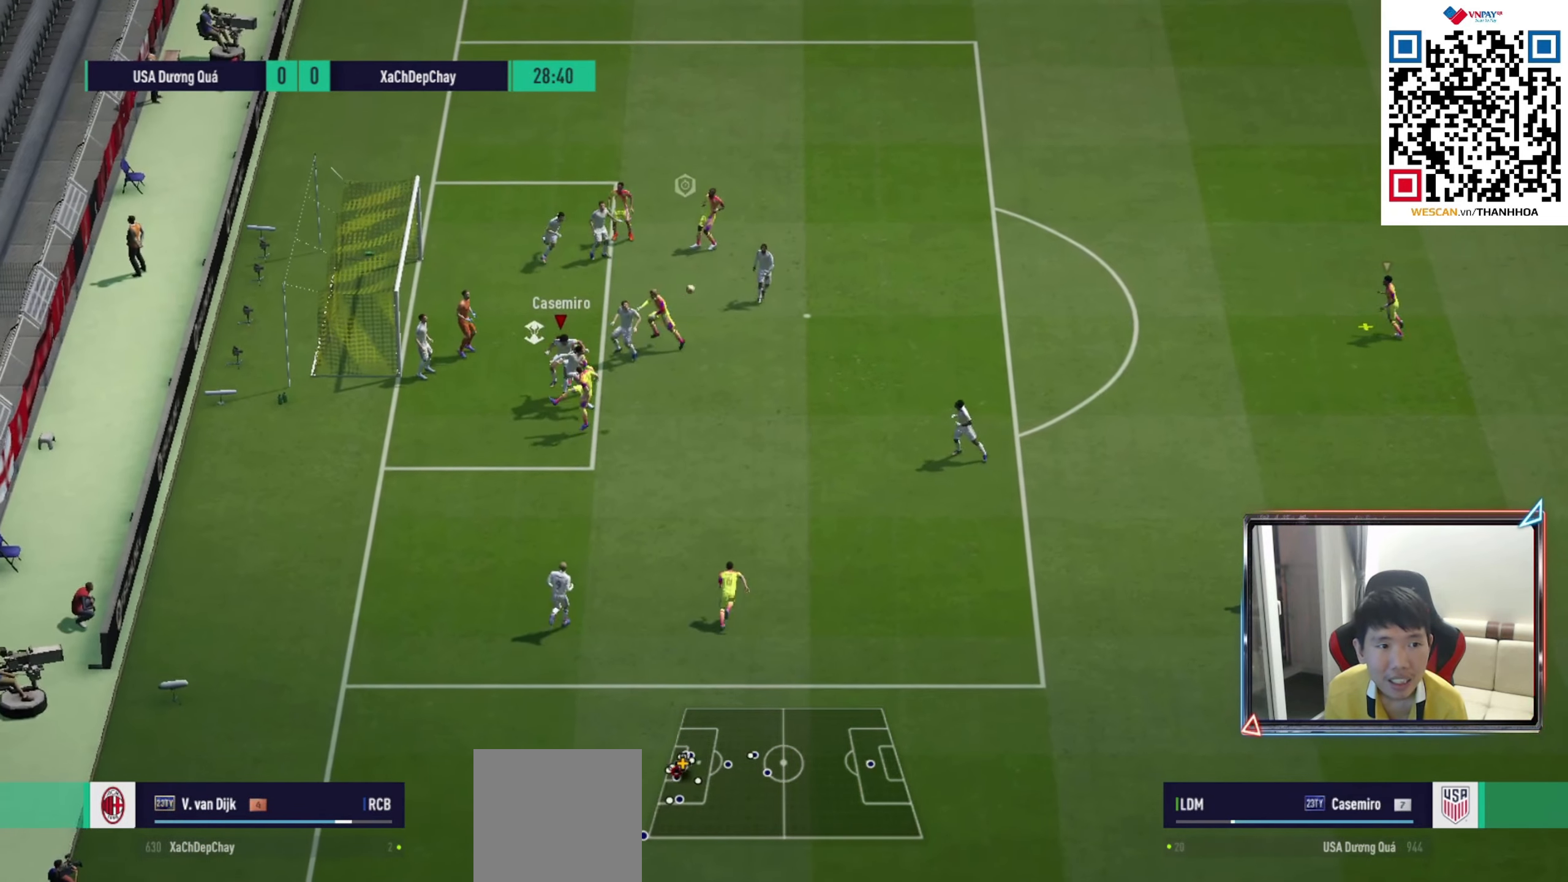
{"buttons": ["R1"], "left_stick": "left", "right_stick": "center", "events": [[117, "L2", "up"], [433, "left_stick", "left"]]}
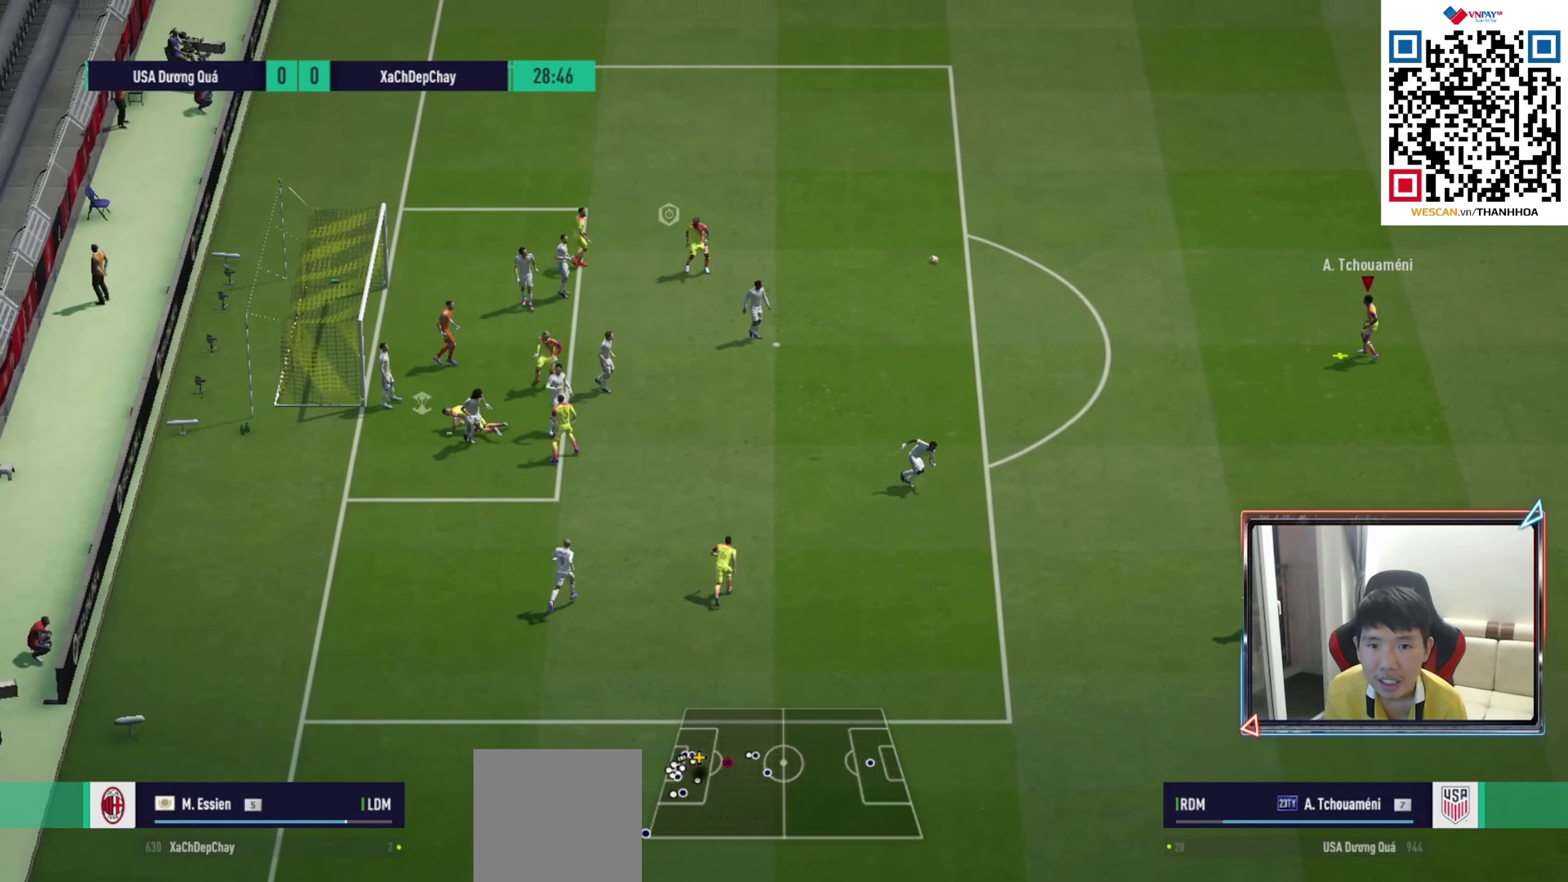
{"buttons": ["R1"], "left_stick": "left", "right_stick": "center", "events": [[67, "R1", "up"], [233, "R1", "down"]]}
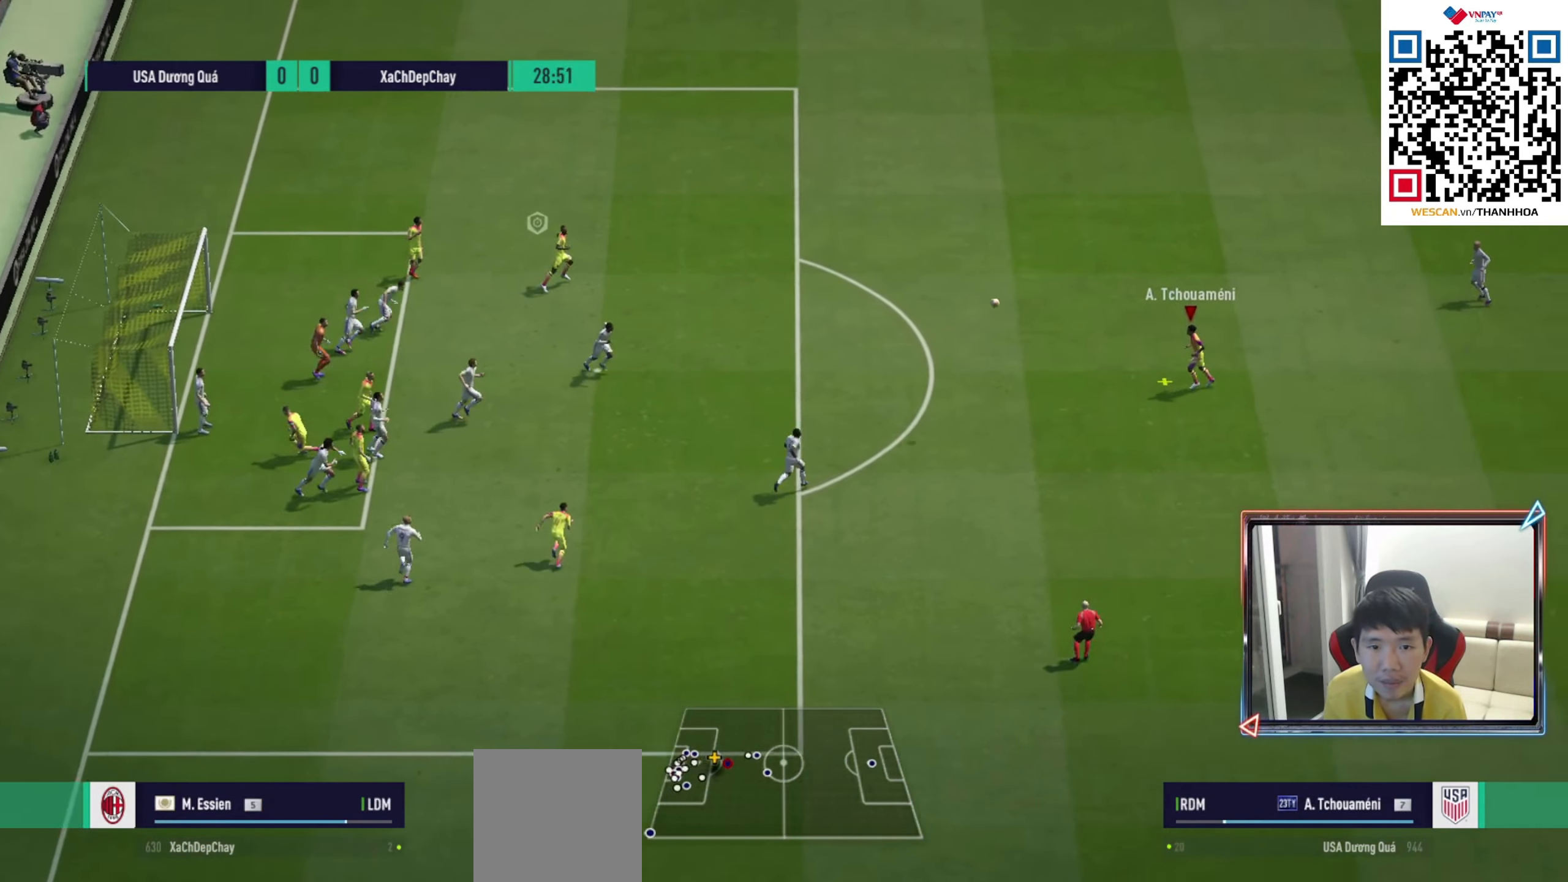
{"buttons": [], "left_stick": "left", "right_stick": "center", "events": [[250, "R1", "up"]]}
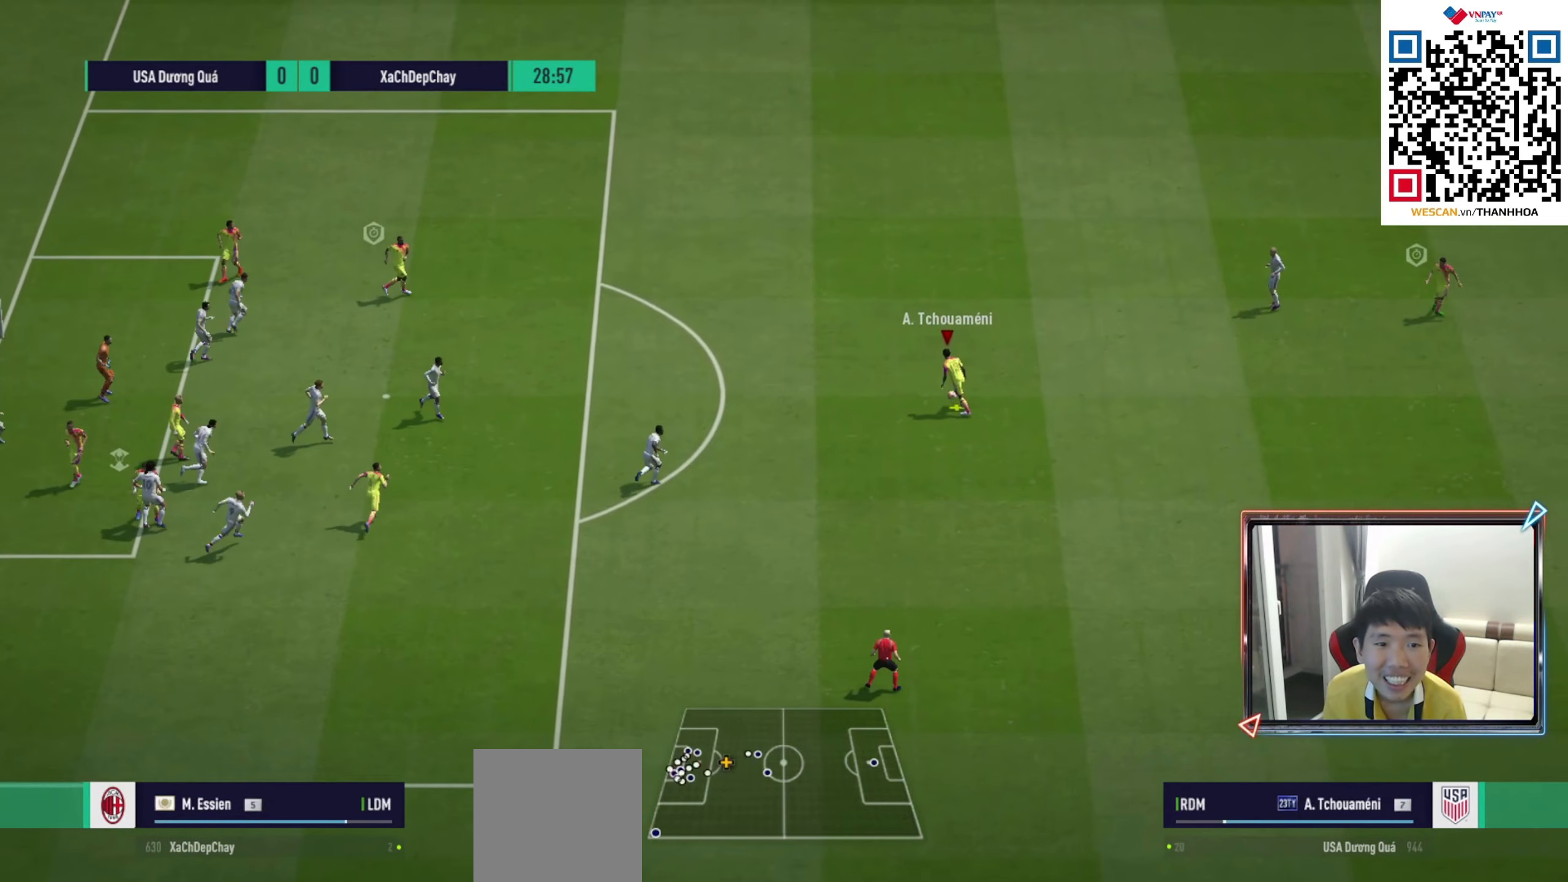
{"buttons": ["SQUARE", "R2"], "left_stick": "left", "right_stick": "center", "events": [[300, "R2", "down"], [300, "SQUARE", "down"]]}
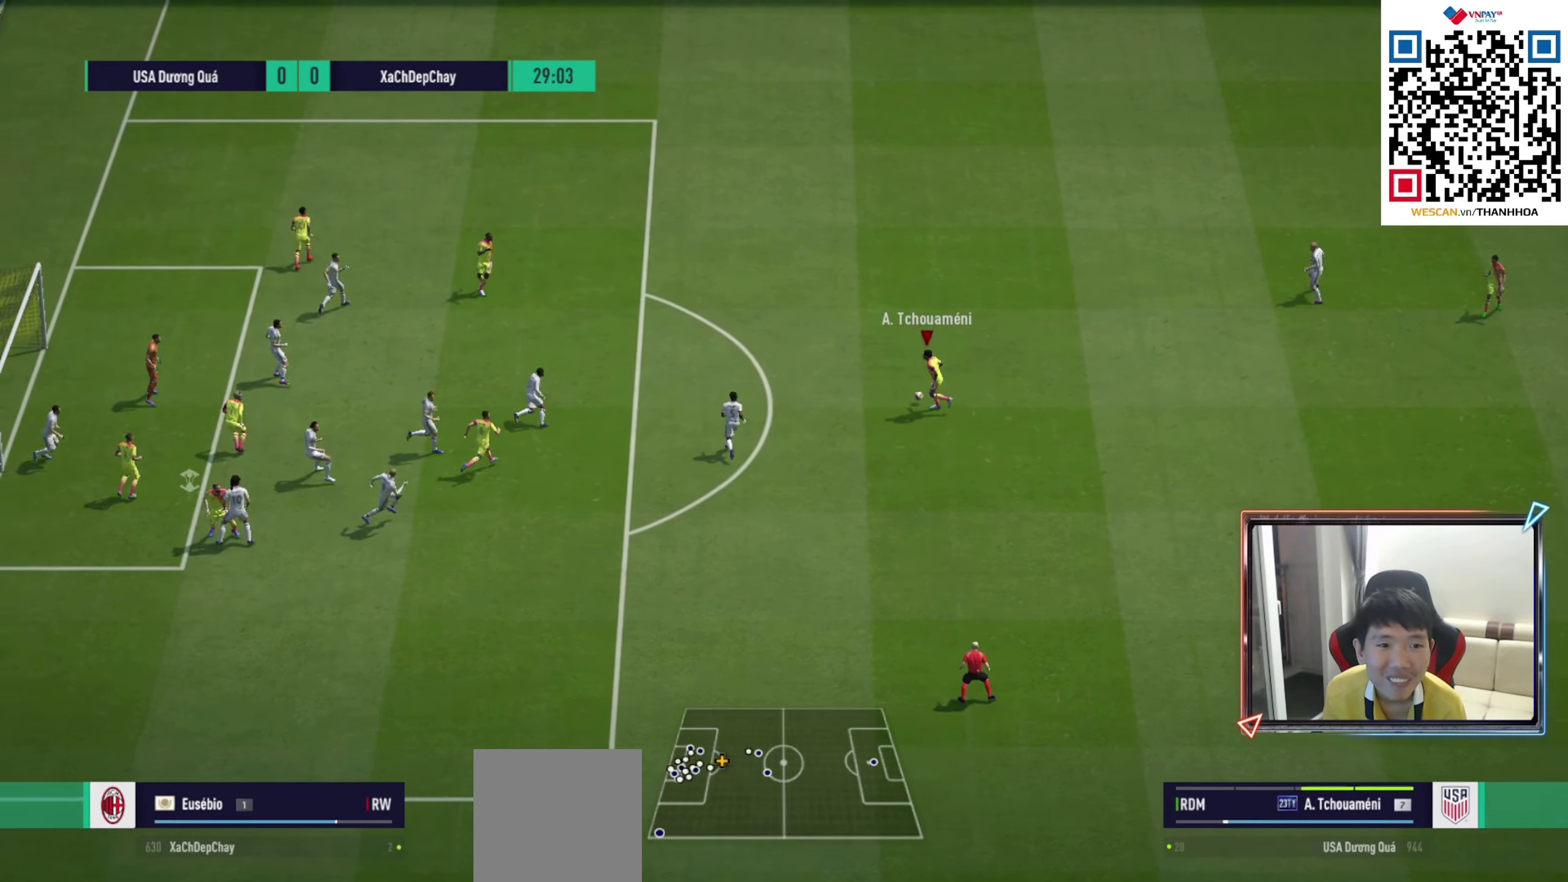
{"buttons": ["R2"], "left_stick": "left", "right_stick": "center", "events": [[17, "SQUARE", "up"]]}
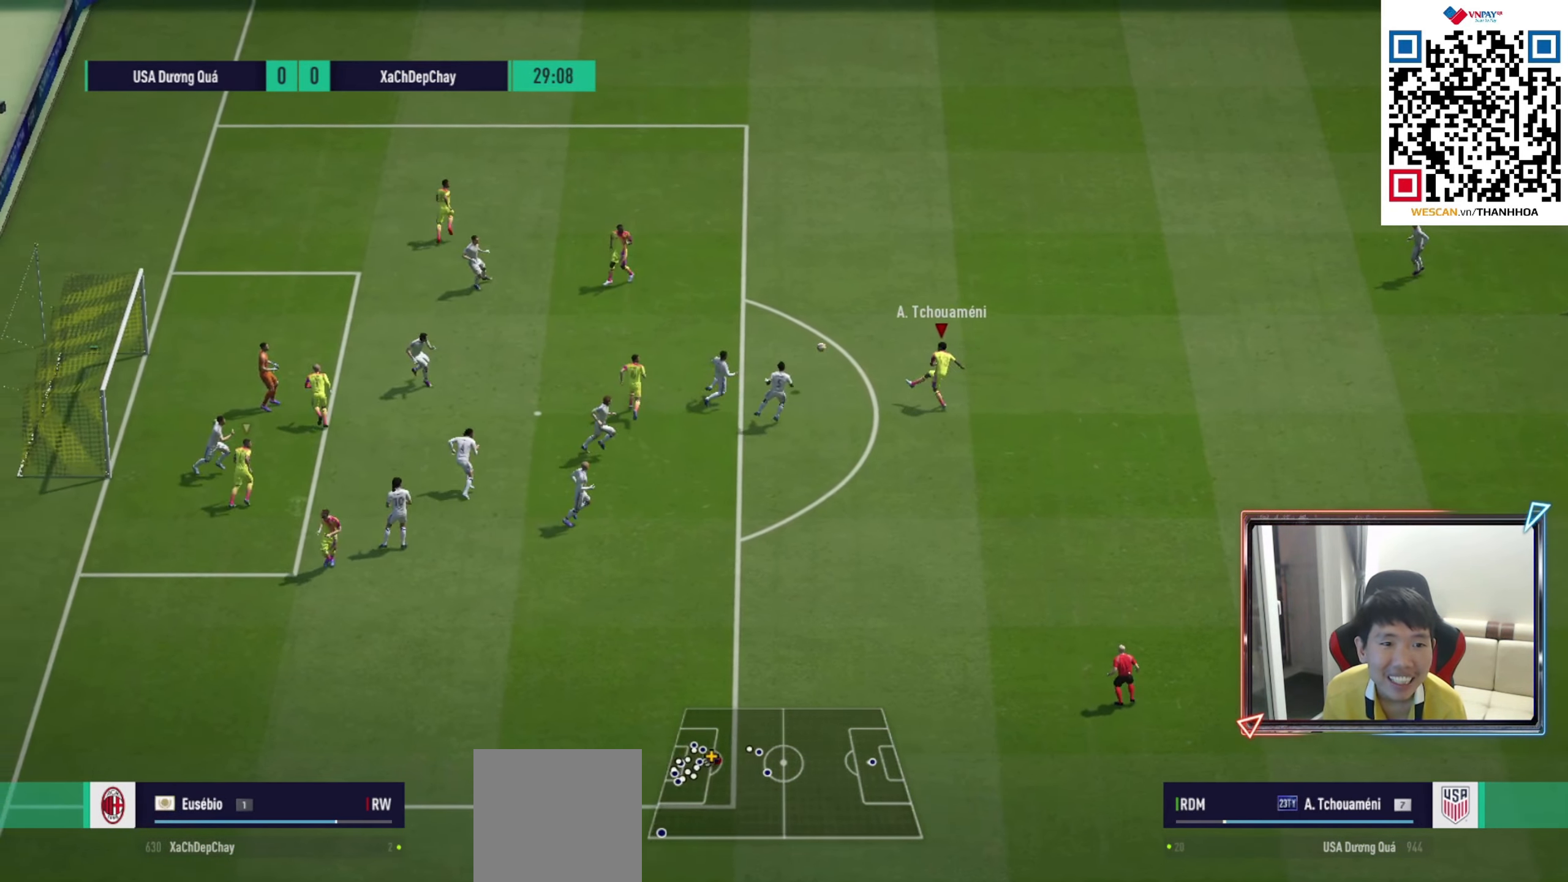
{"buttons": ["R2"], "left_stick": "left", "right_stick": "center", "events": []}
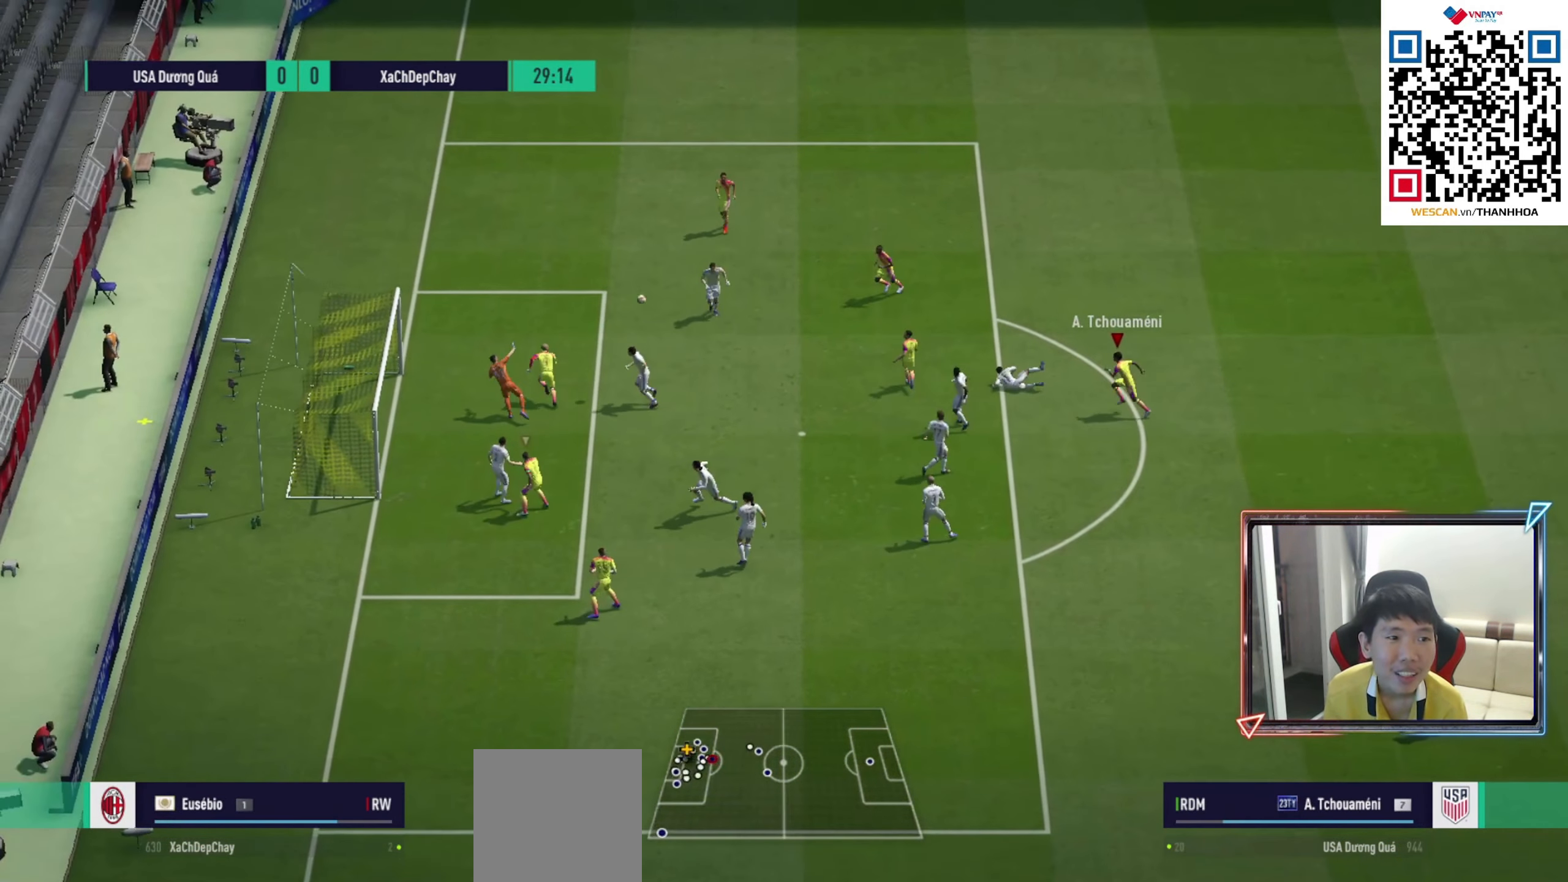
{"buttons": [], "left_stick": "left", "right_stick": "center", "events": [[417, "R2", "up"]]}
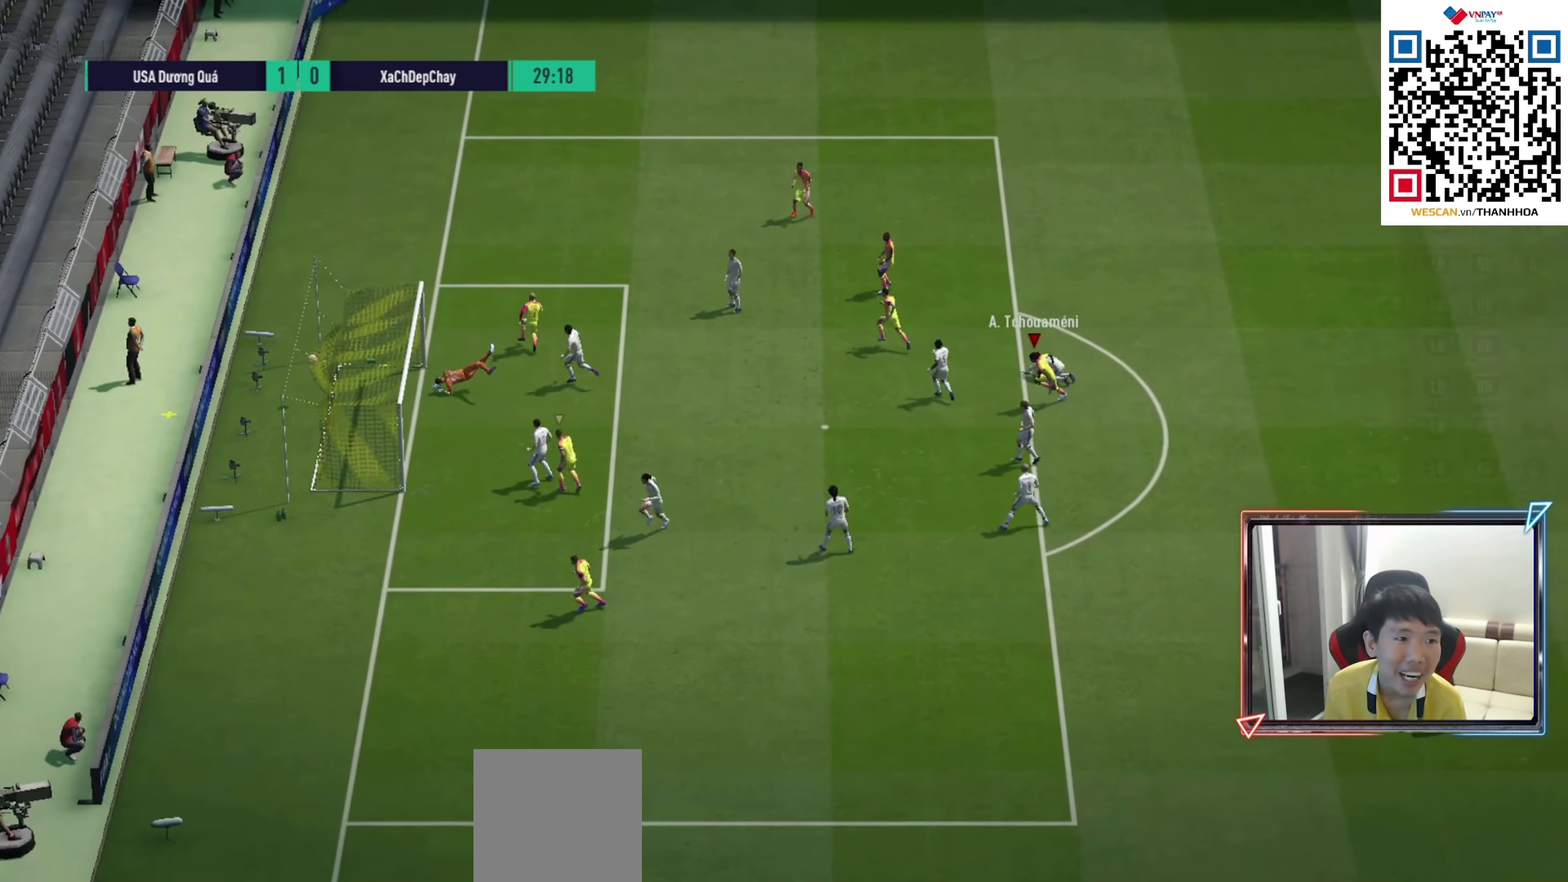
{"buttons": [], "left_stick": "up", "right_stick": "center", "events": [[67, "R1", "down"], [67, "left_stick", "up-left"], [383, "R1", "up"], [433, "left_stick", "up"]]}
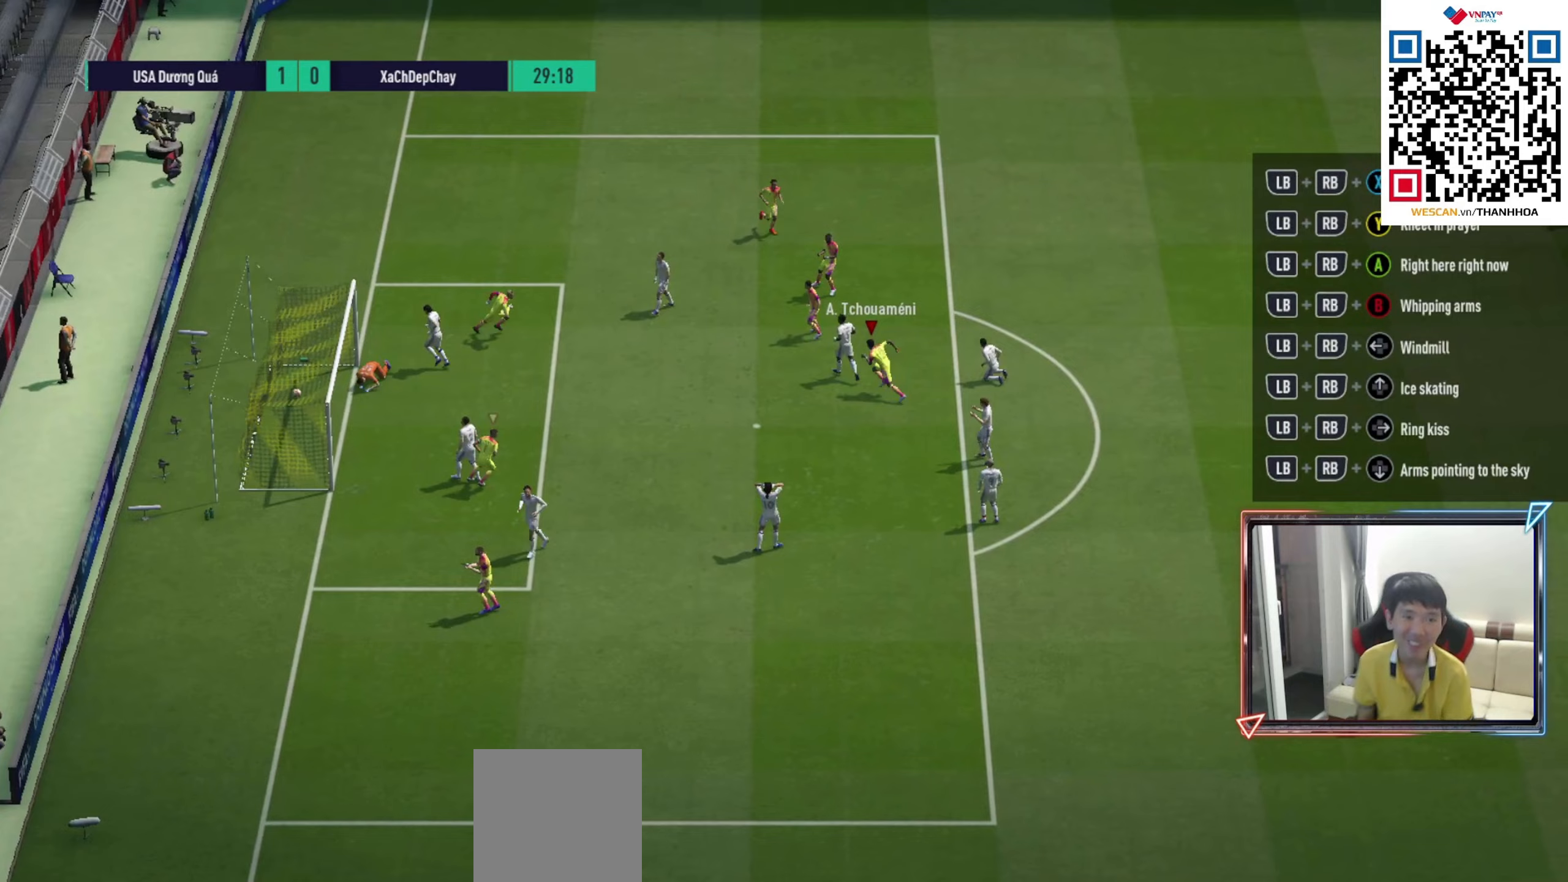
{"buttons": [], "left_stick": "up-right", "right_stick": "center", "events": [[133, "left_stick", "up-right"]]}
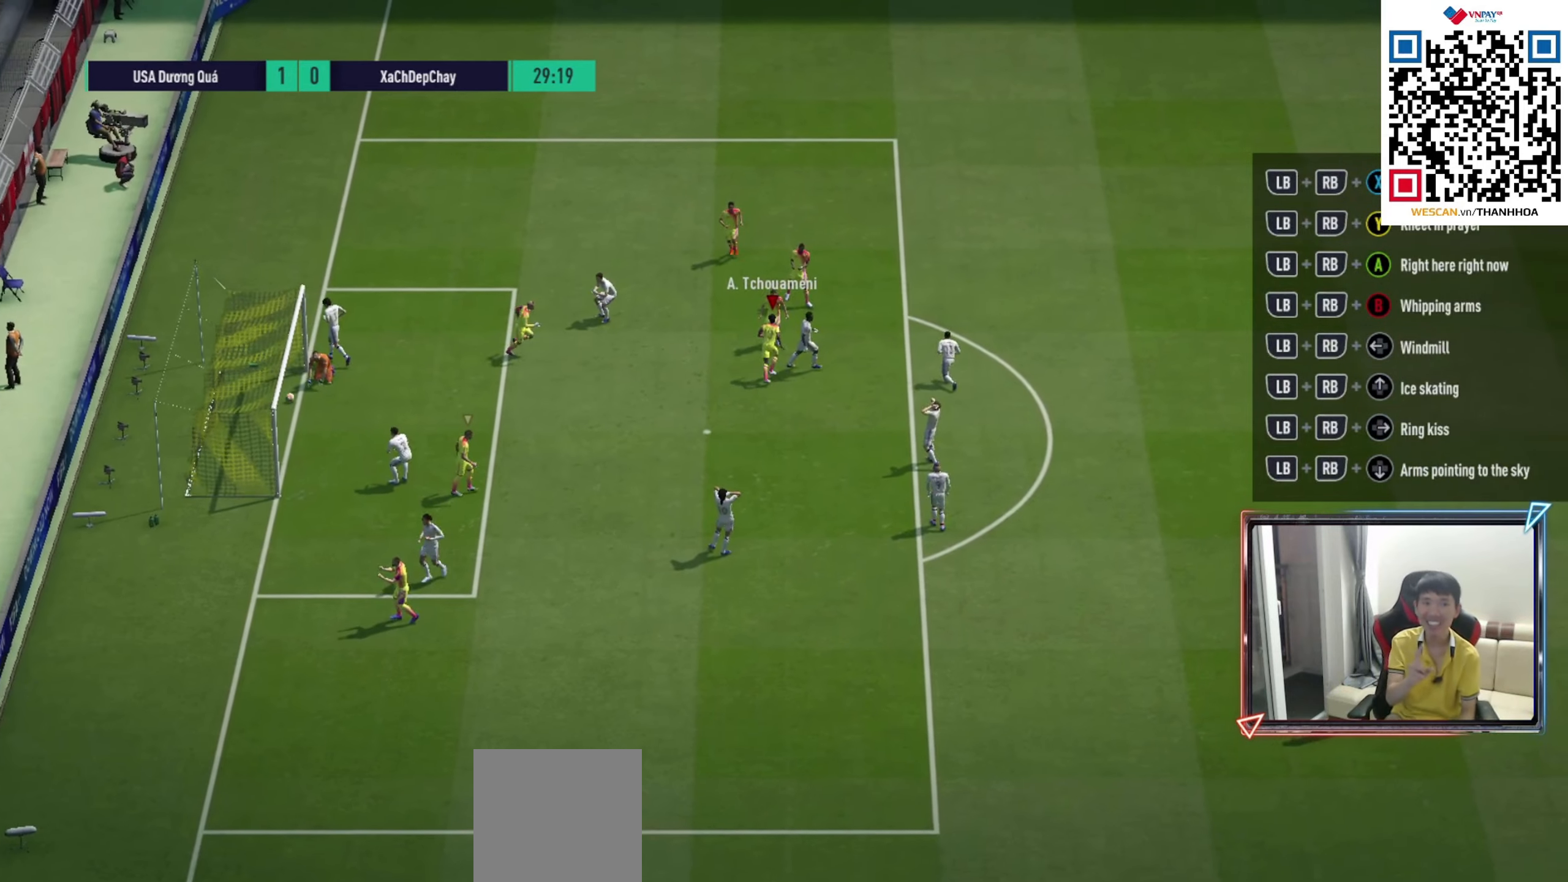
{"buttons": [], "left_stick": "up", "right_stick": "center", "events": [[50, "left_stick", "up-left"], [433, "left_stick", "up"]]}
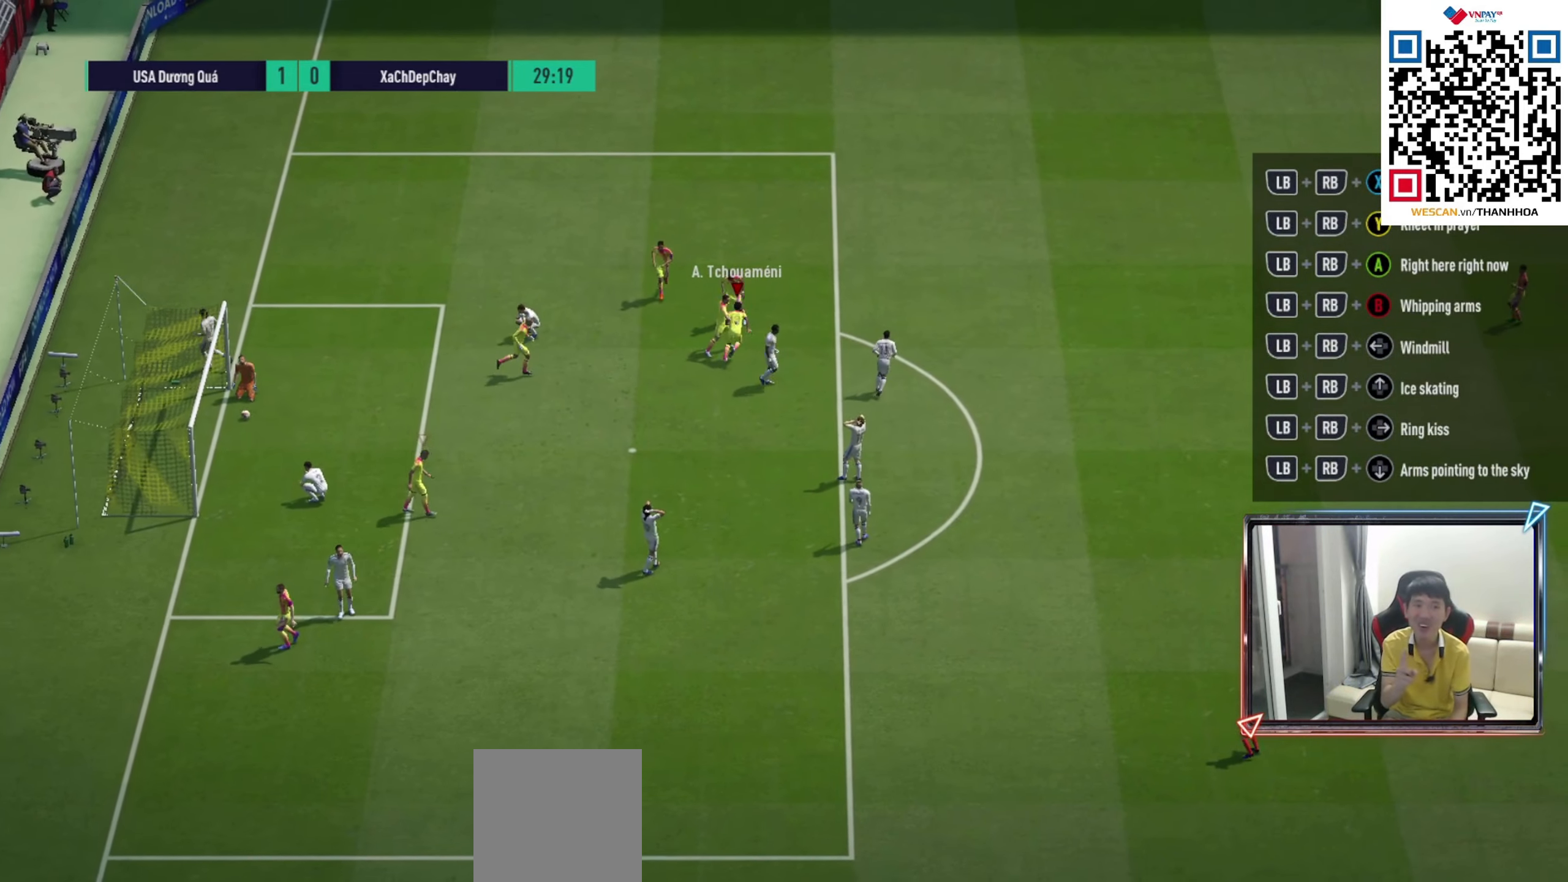
{"buttons": [], "left_stick": "up-right", "right_stick": "center", "events": [[67, "left_stick", "up-right"]]}
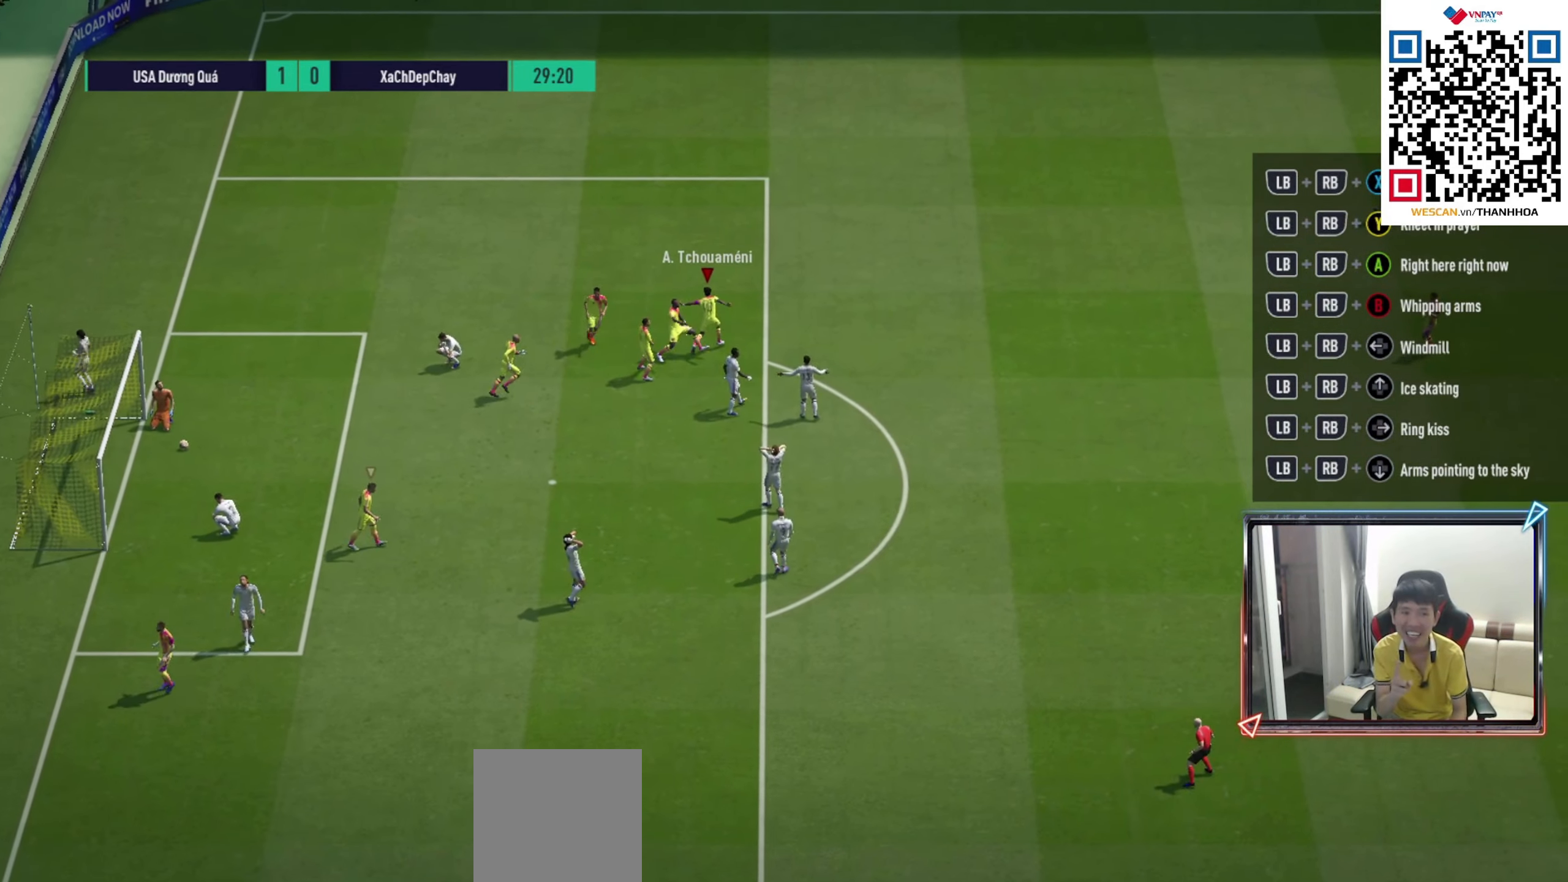
{"buttons": [], "left_stick": "up", "right_stick": "center", "events": [[333, "left_stick", "up"]]}
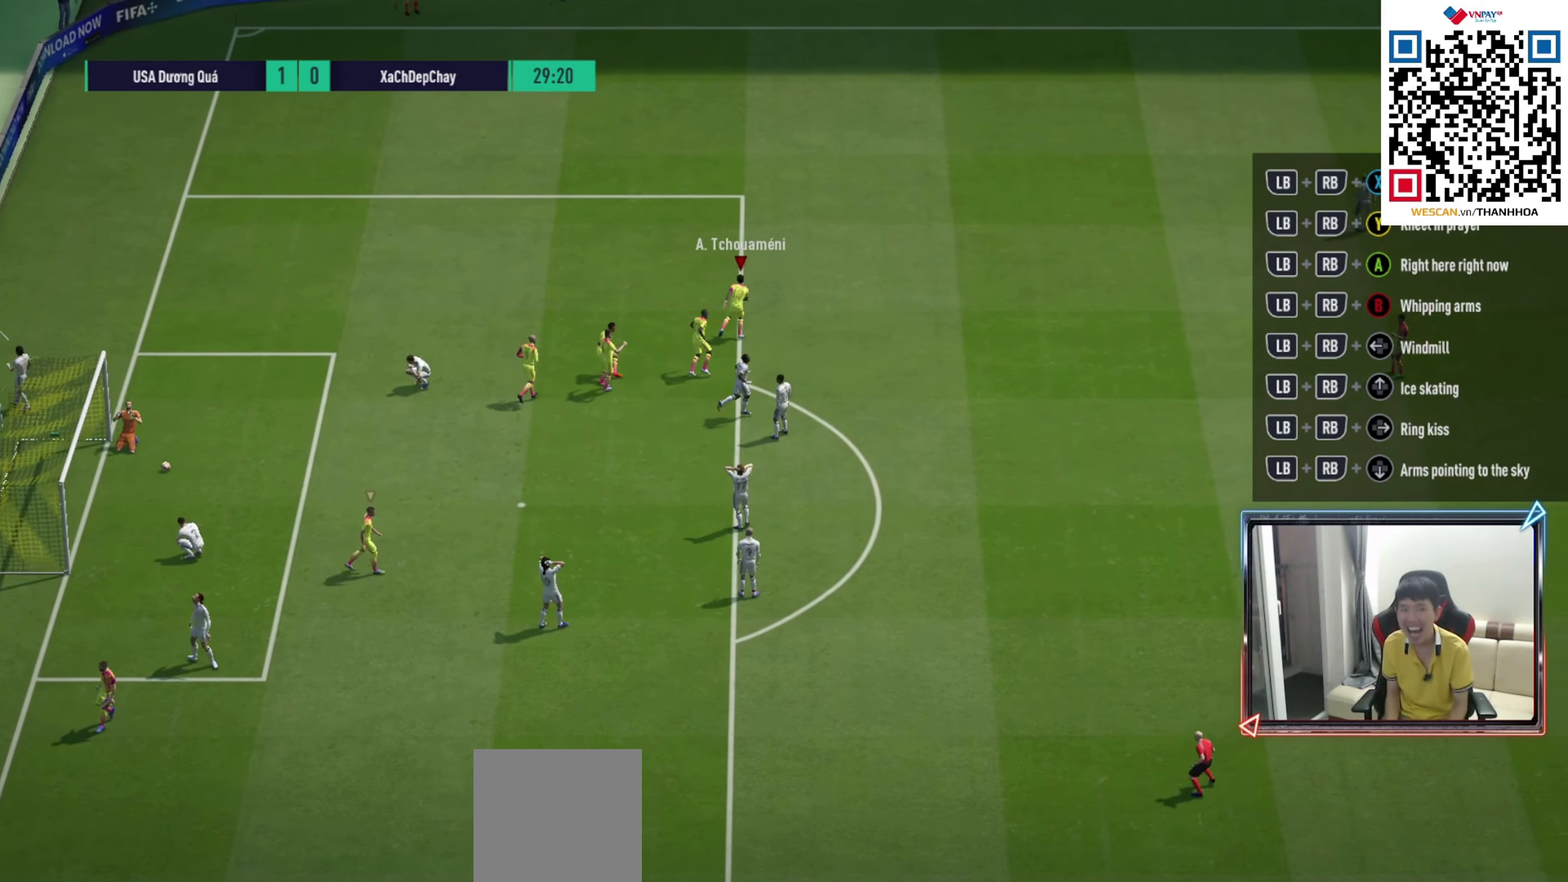
{"buttons": [], "left_stick": "up", "right_stick": "center", "events": []}
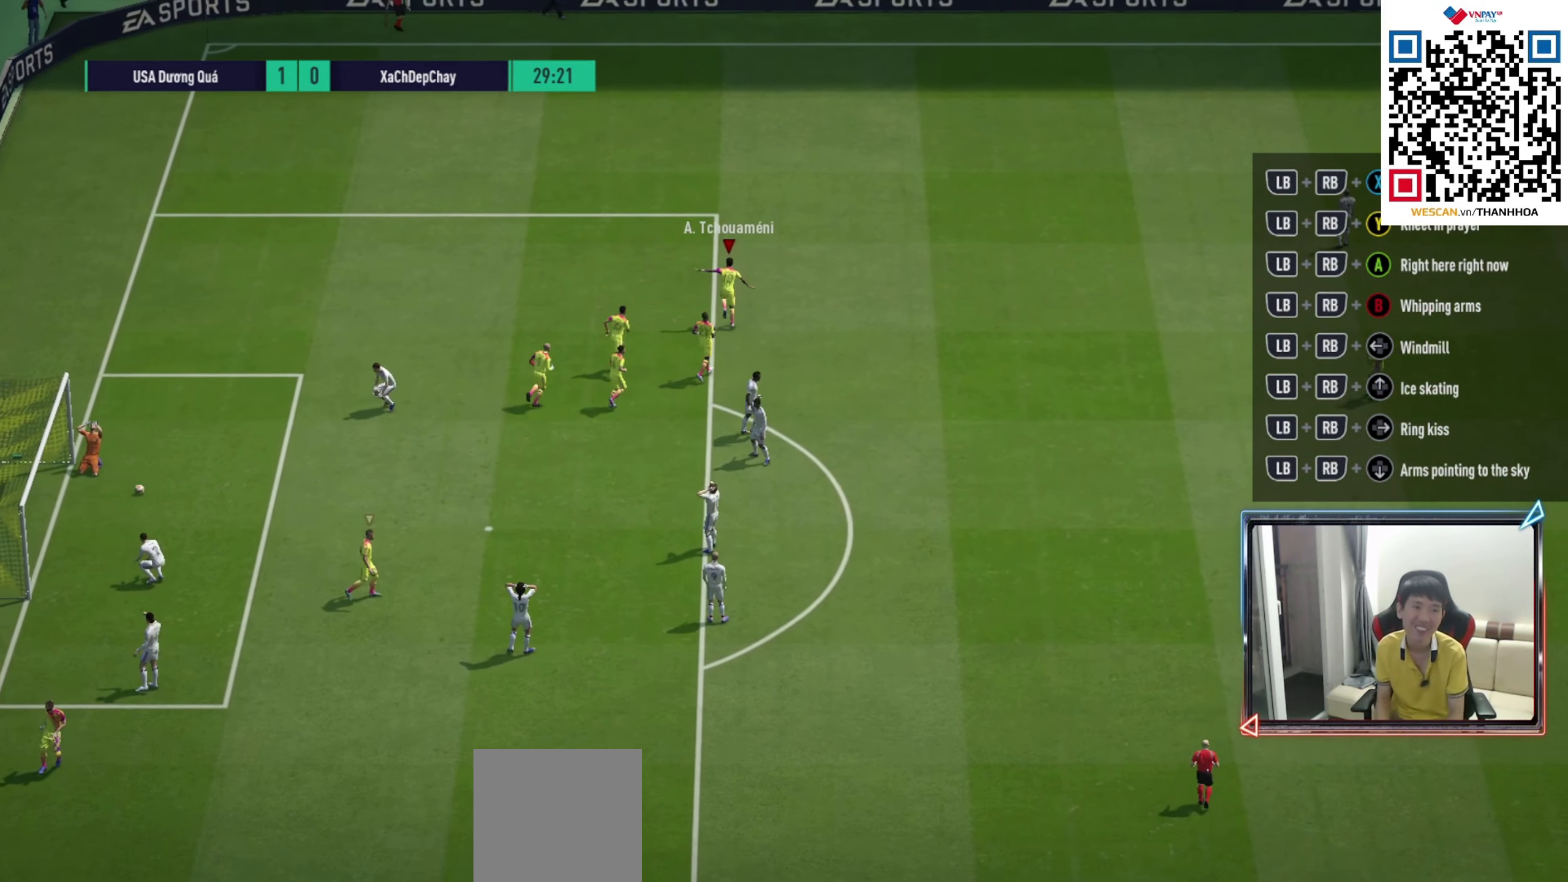
{"buttons": [], "left_stick": "center", "right_stick": "center", "events": [[300, "CROSS", "down"], [300, "left_stick", "center"], [400, "CROSS", "up"]]}